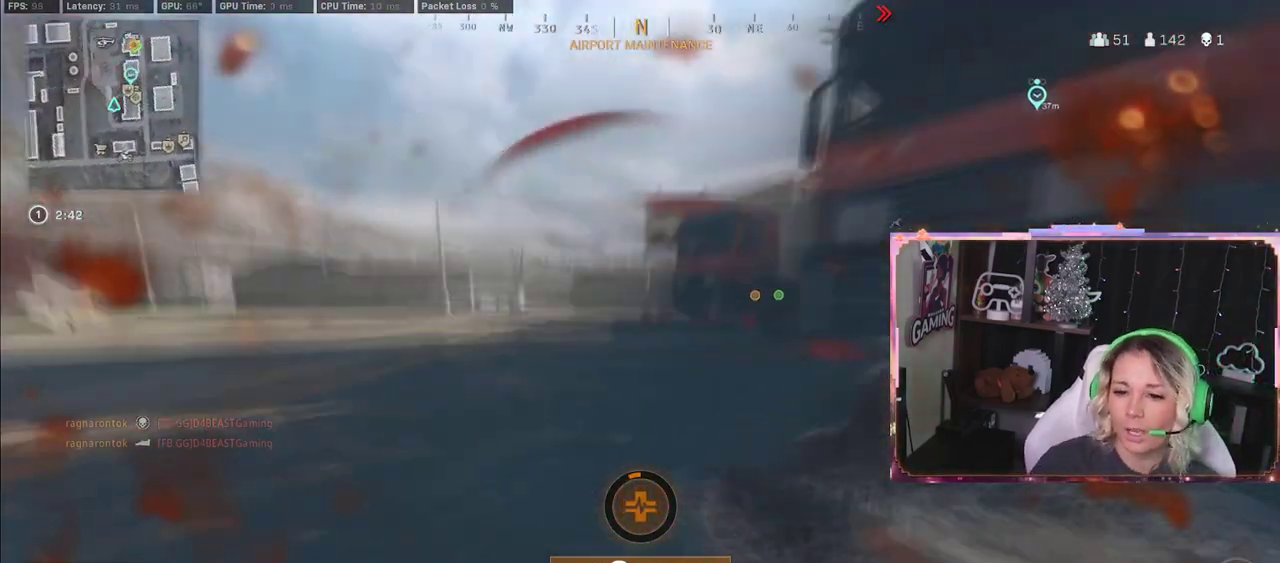
Gameplay with a controller (Xbox layout); each line is a JSON object with the inputs held at the frame after it. "events" lists button and stick changes between this image and that frame as [ms after this image, input, new state], when the widget could be followed in between.
{"buttons": [], "left_stick": "up-right", "right_stick": "right", "events": [[83, "left_stick", "up-right"], [83, "right_stick", "center"], [200, "left_stick", "down-right"], [200, "right_stick", "right"], [500, "left_stick", "up-right"]]}
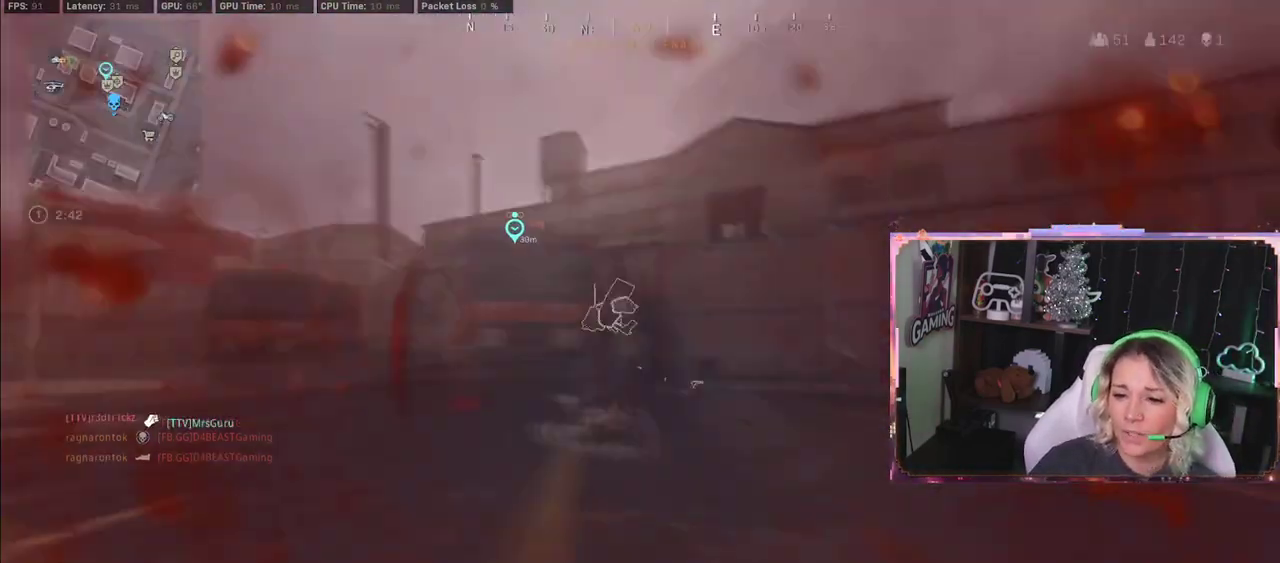
{"buttons": [], "left_stick": "center", "right_stick": "center", "events": [[317, "left_stick", "center"], [350, "right_stick", "center"]]}
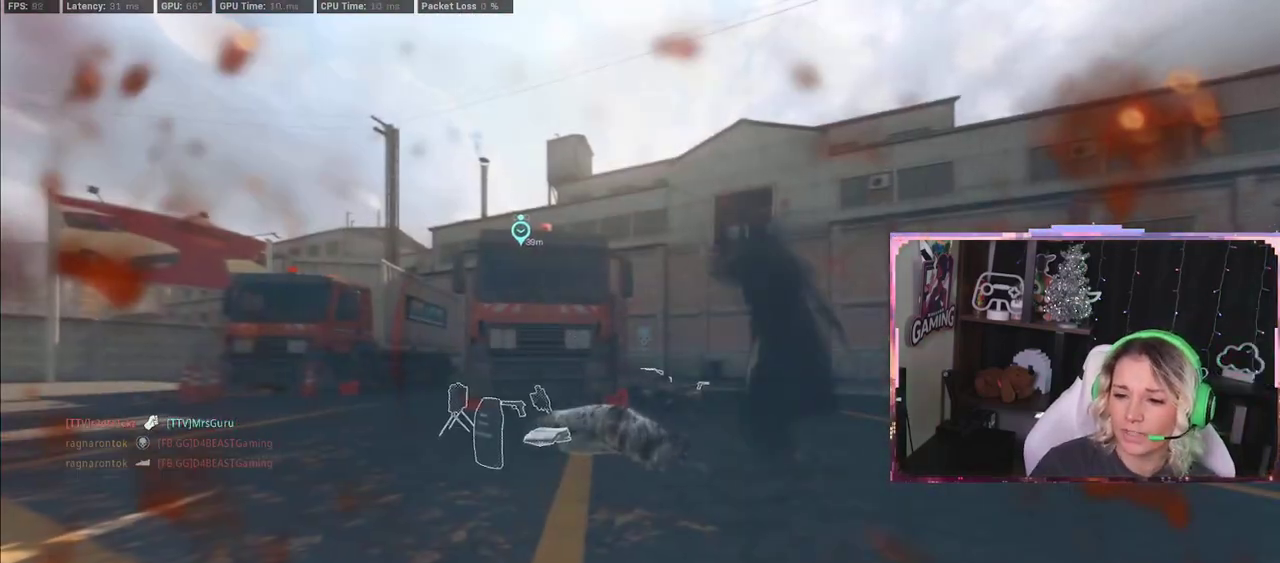
{"buttons": [], "left_stick": "center", "right_stick": "center", "events": []}
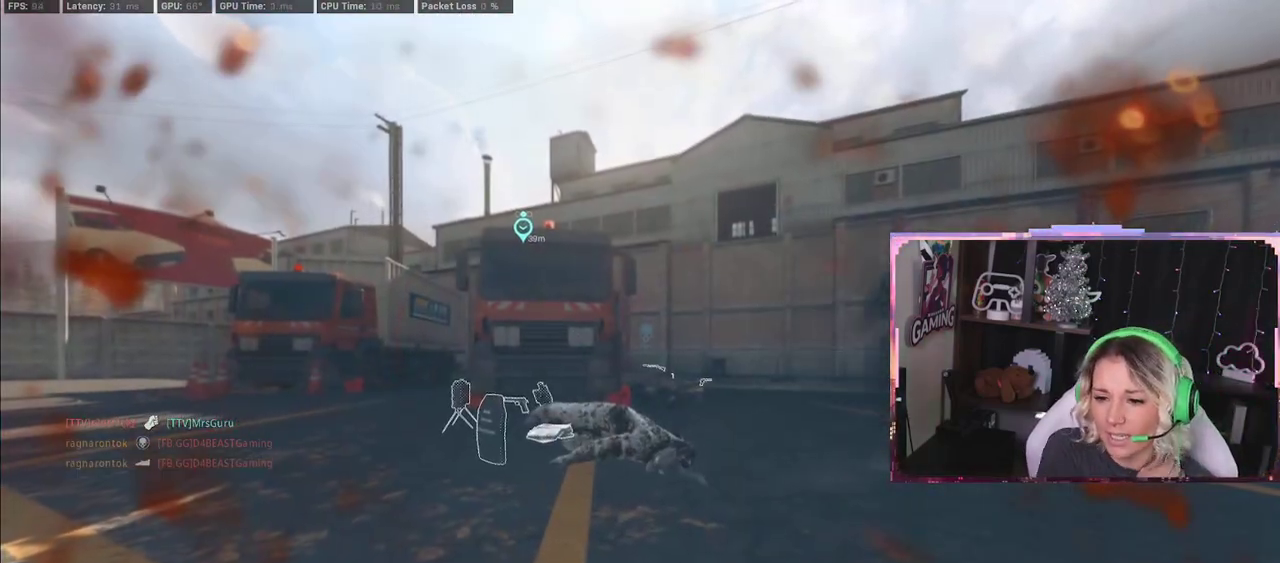
{"buttons": [], "left_stick": "center", "right_stick": "center", "events": []}
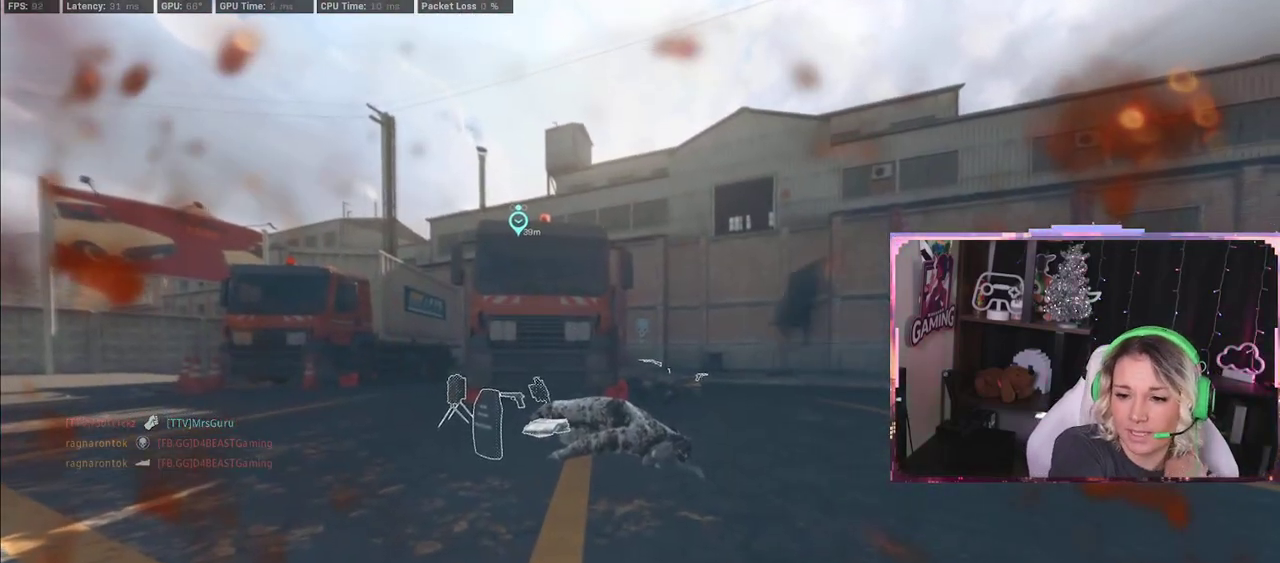
{"buttons": [], "left_stick": "center", "right_stick": "center", "events": []}
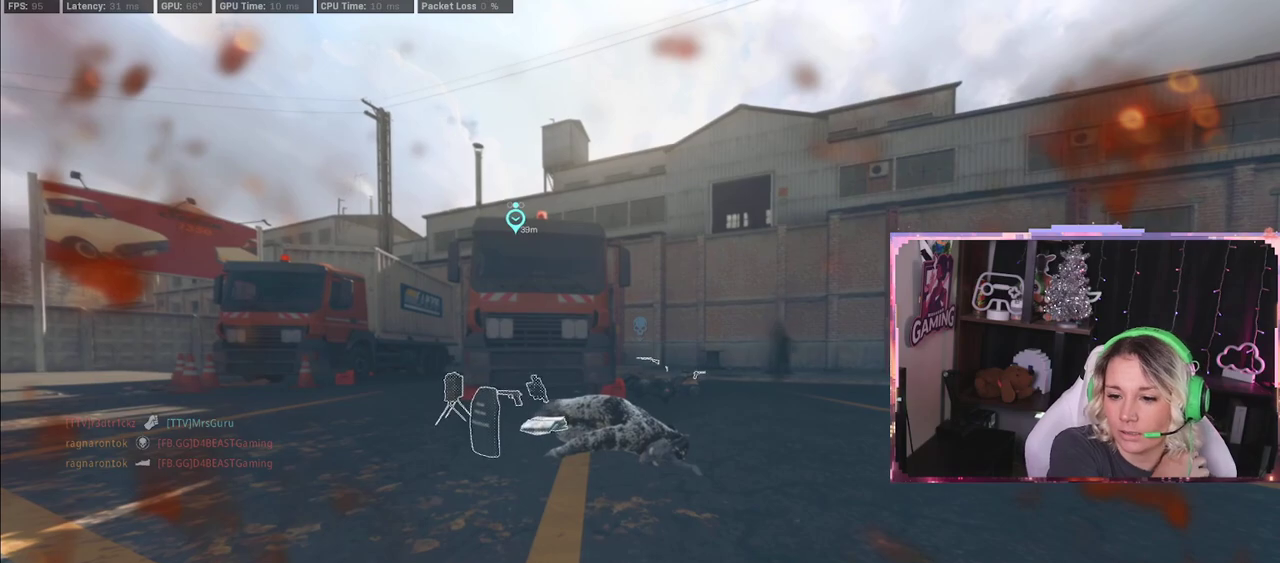
{"buttons": [], "left_stick": "center", "right_stick": "center", "events": []}
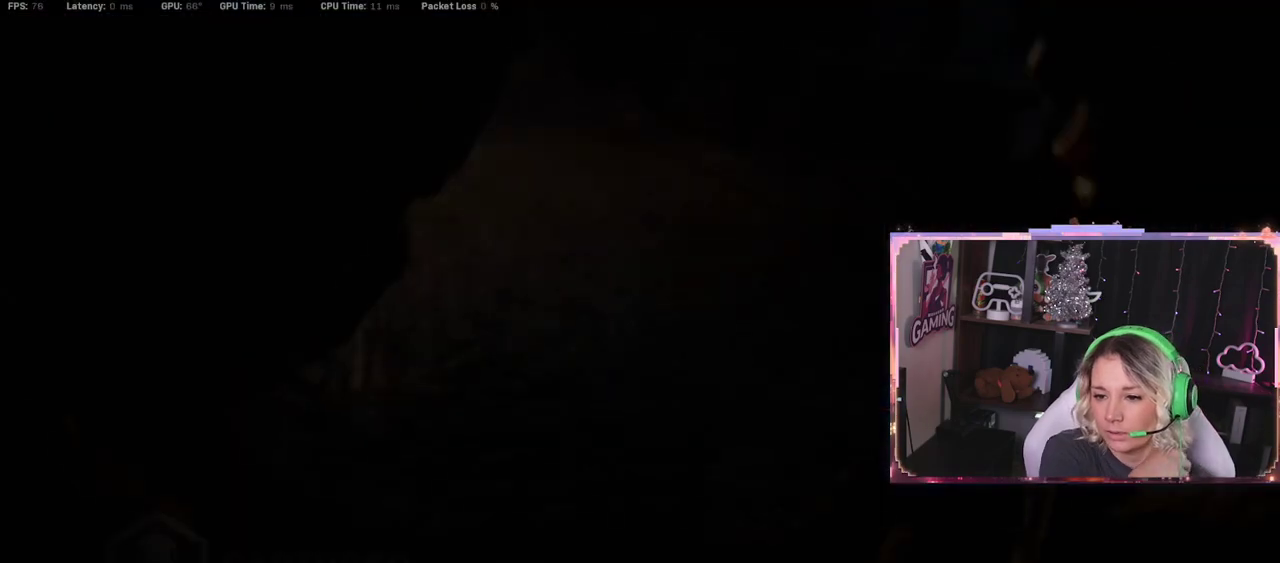
{"buttons": [], "left_stick": "center", "right_stick": "center", "events": []}
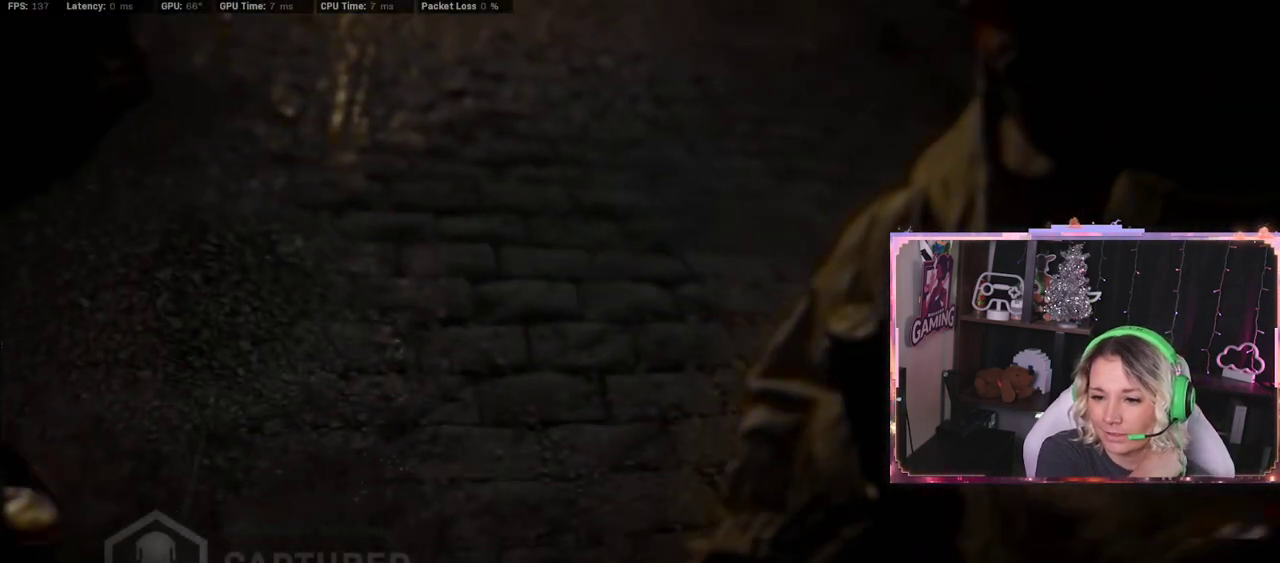
{"buttons": [], "left_stick": "center", "right_stick": "center", "events": []}
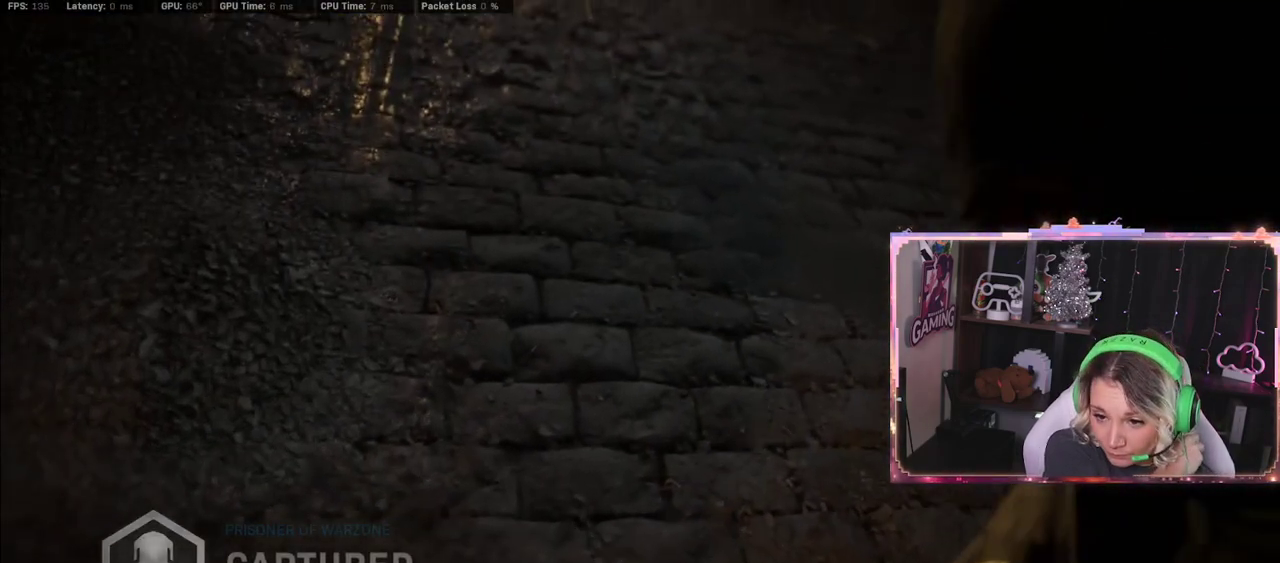
{"buttons": [], "left_stick": "center", "right_stick": "center", "events": []}
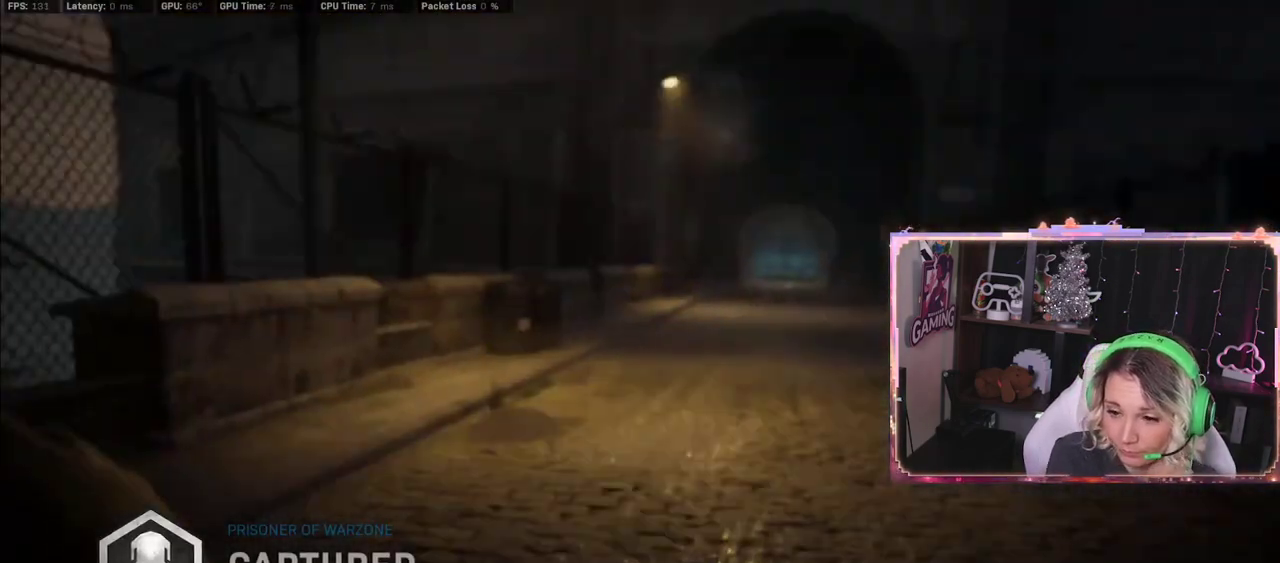
{"buttons": [], "left_stick": "down-left", "right_stick": "center", "events": [[350, "left_stick", "down-left"]]}
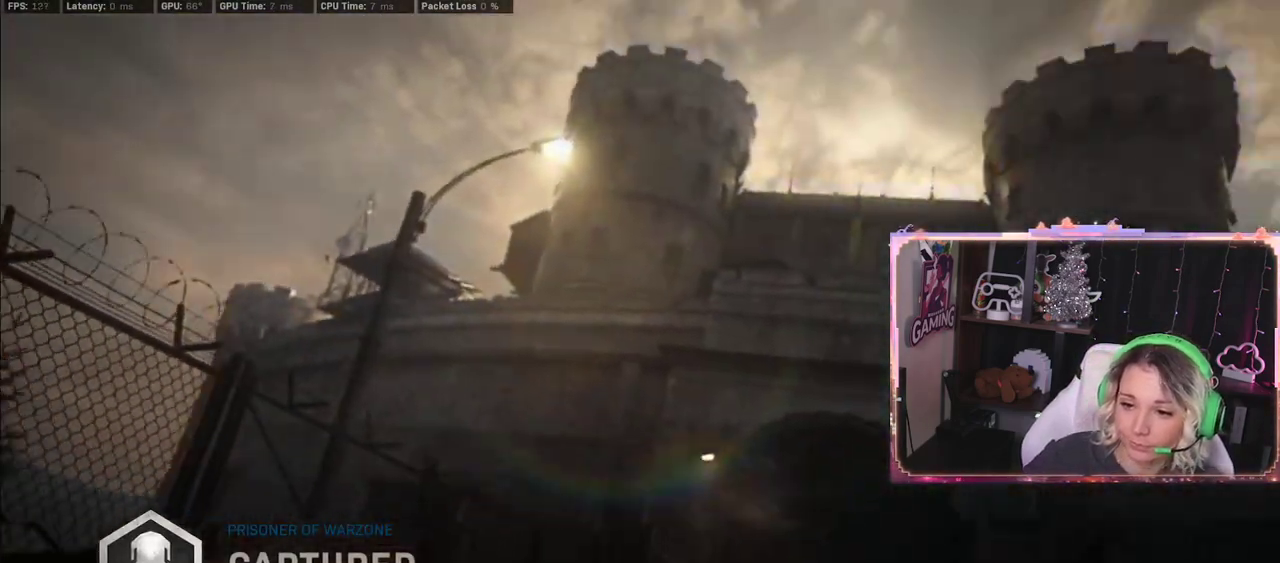
{"buttons": [], "left_stick": "up-right", "right_stick": "down", "events": [[50, "left_stick", "center"], [417, "right_stick", "down"], [433, "left_stick", "up-right"]]}
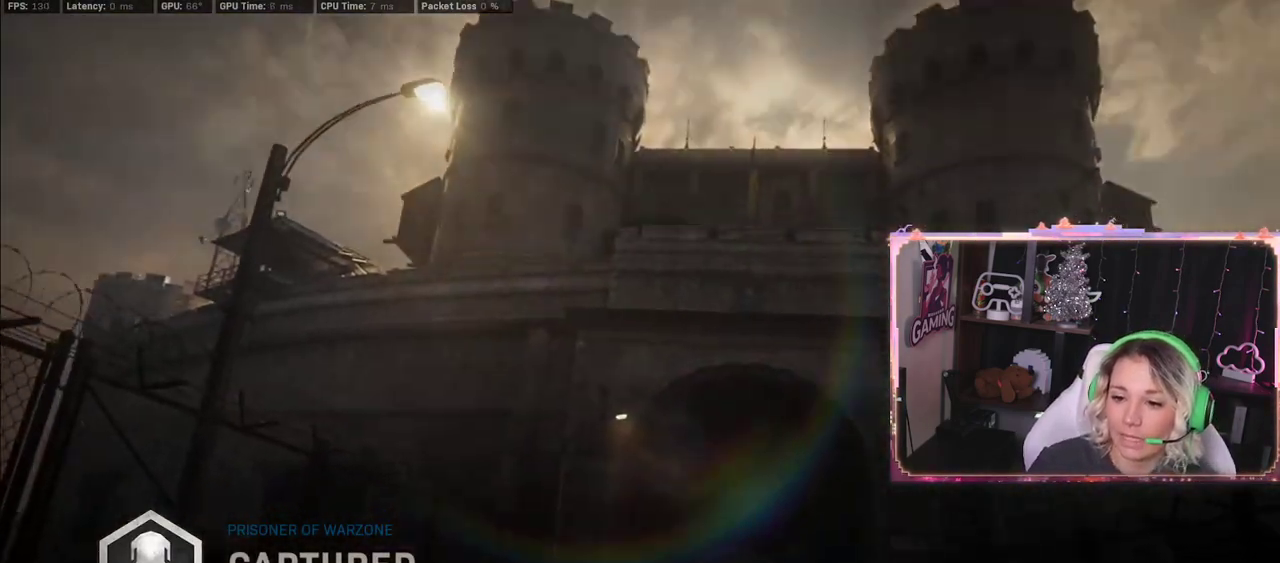
{"buttons": [], "left_stick": "center", "right_stick": "center", "events": [[250, "left_stick", "center"], [417, "right_stick", "center"]]}
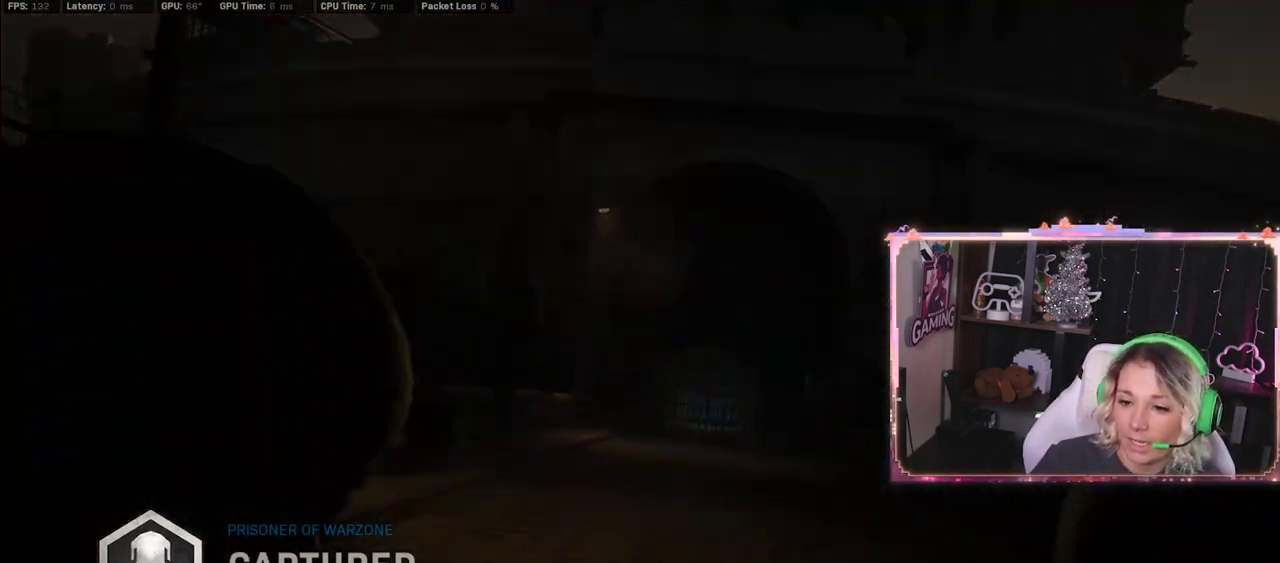
{"buttons": [], "left_stick": "down-left", "right_stick": "center", "events": [[117, "right_stick", "down-left"], [250, "right_stick", "center"], [483, "left_stick", "down-left"]]}
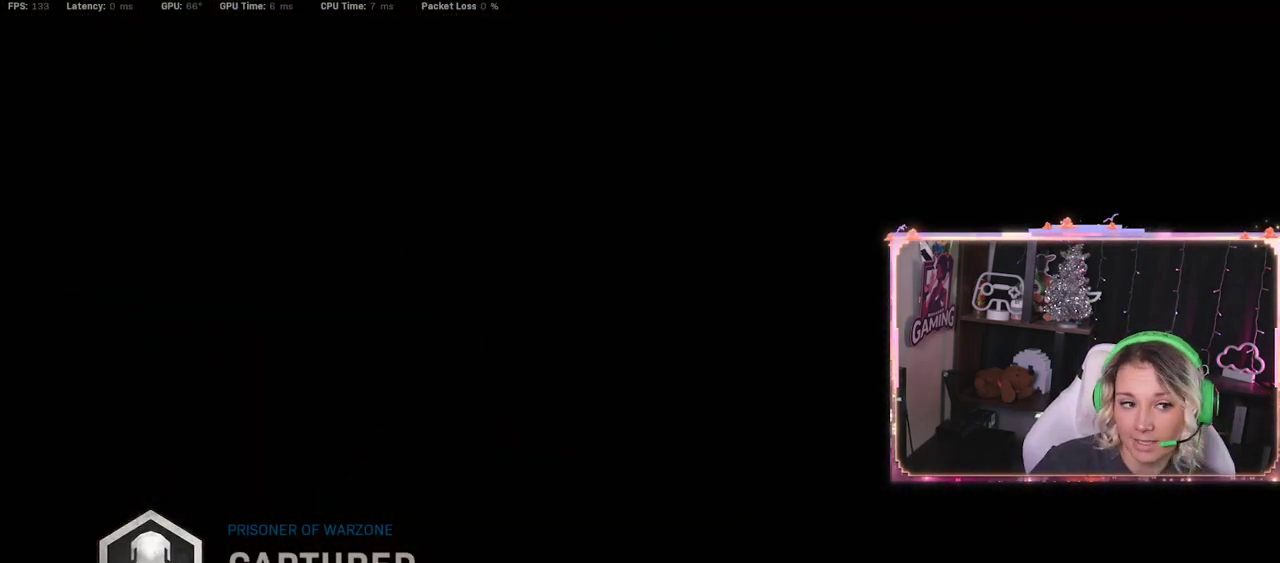
{"buttons": [], "left_stick": "center", "right_stick": "center", "events": [[183, "right_stick", "right"], [250, "left_stick", "center"], [483, "right_stick", "center"]]}
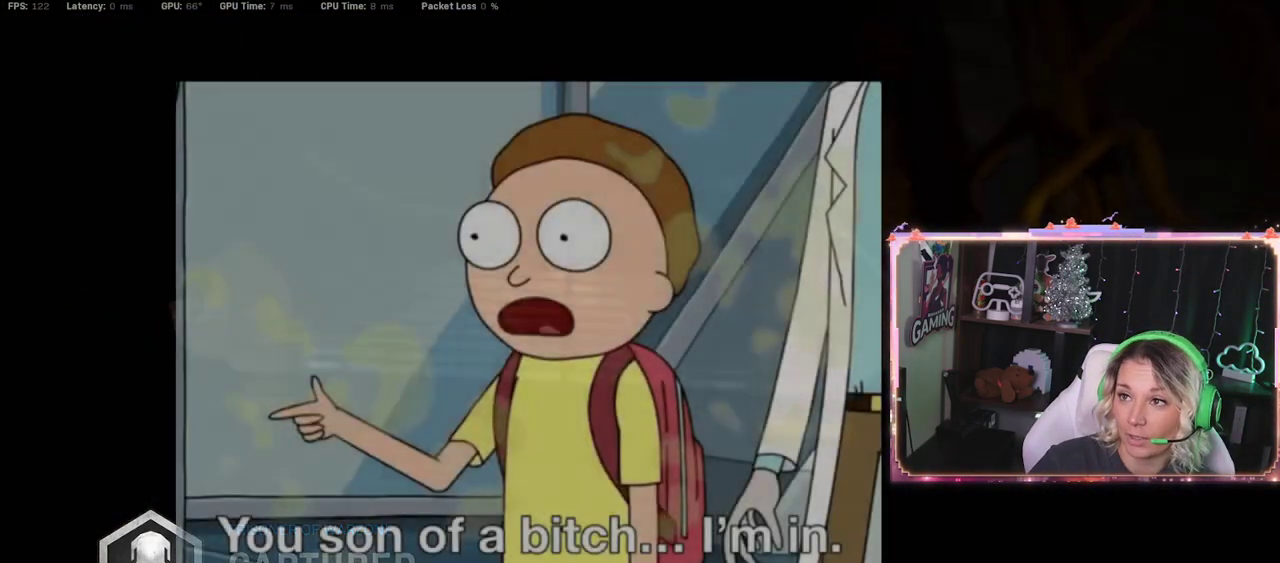
{"buttons": [], "left_stick": "up-right", "right_stick": "center", "events": [[317, "left_stick", "up-right"]]}
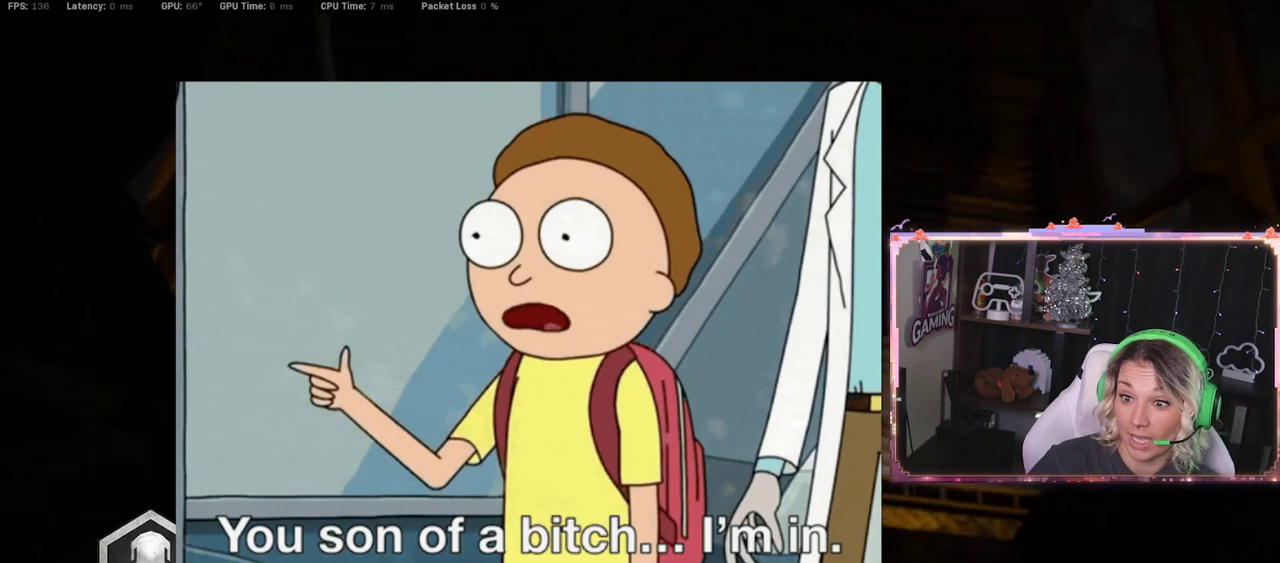
{"buttons": [], "left_stick": "center", "right_stick": "center", "events": [[17, "left_stick", "center"]]}
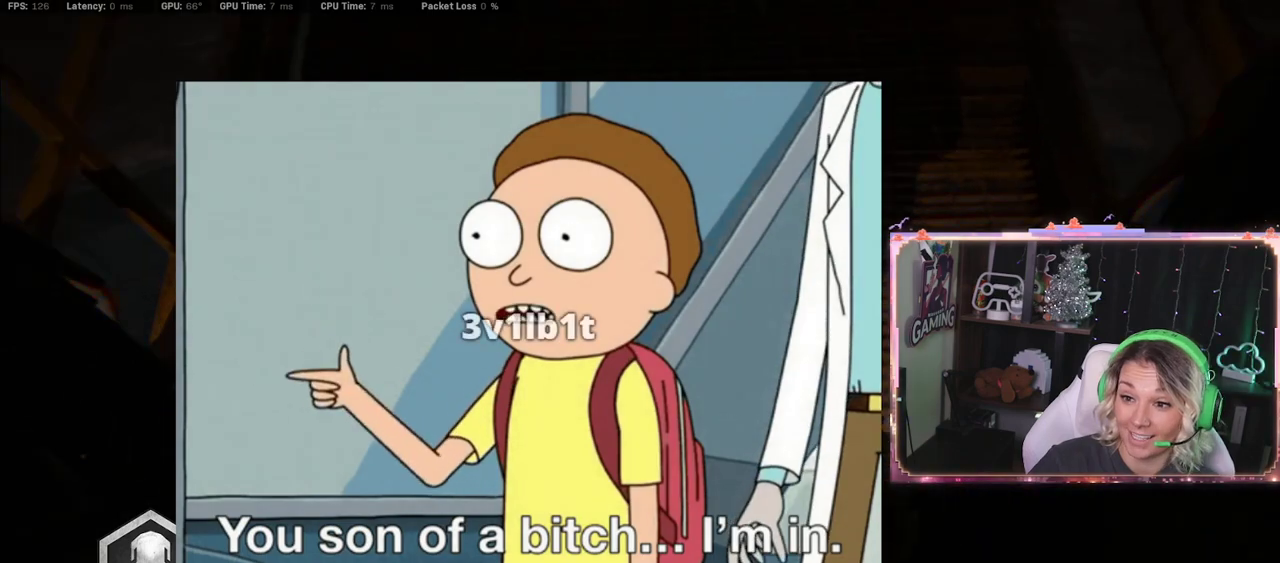
{"buttons": [], "left_stick": "up-right", "right_stick": "center", "events": [[150, "left_stick", "up-right"]]}
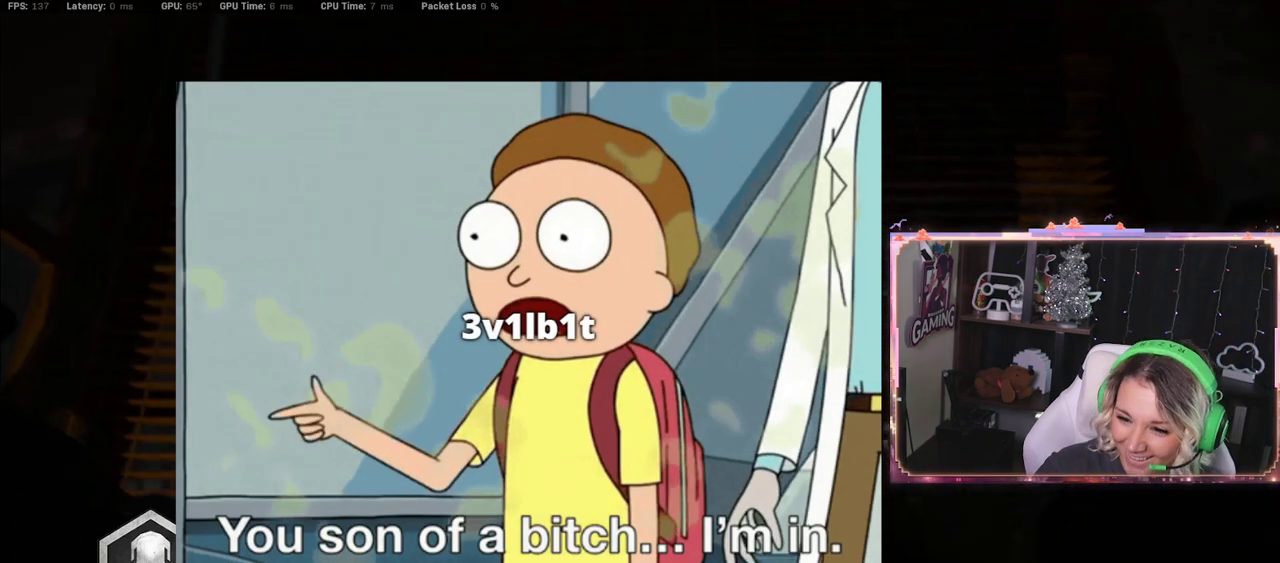
{"buttons": [], "left_stick": "center", "right_stick": "center", "events": [[17, "left_stick", "center"]]}
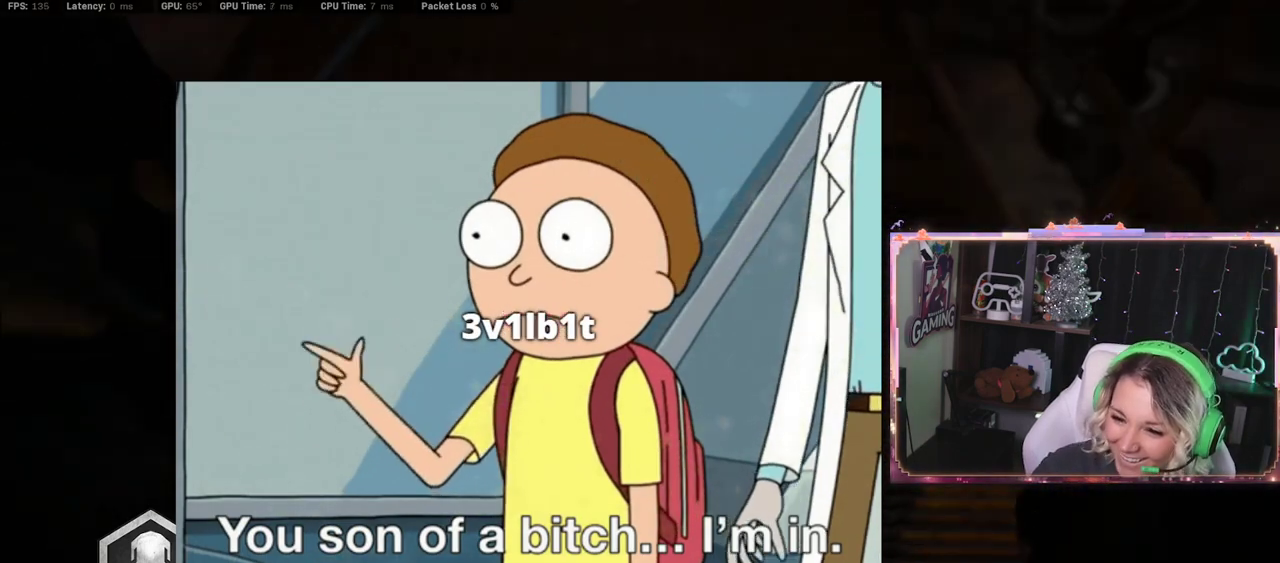
{"buttons": [], "left_stick": "center", "right_stick": "center", "events": []}
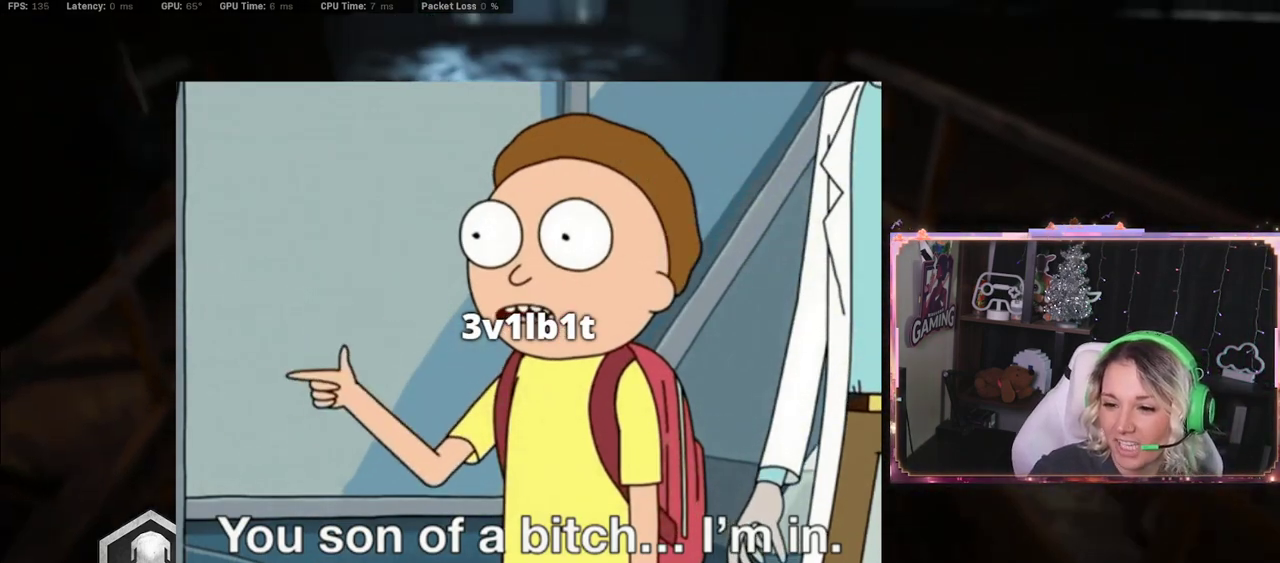
{"buttons": [], "left_stick": "down-left", "right_stick": "up-right", "events": [[67, "right_stick", "right"], [417, "left_stick", "down-left"], [483, "right_stick", "up-right"]]}
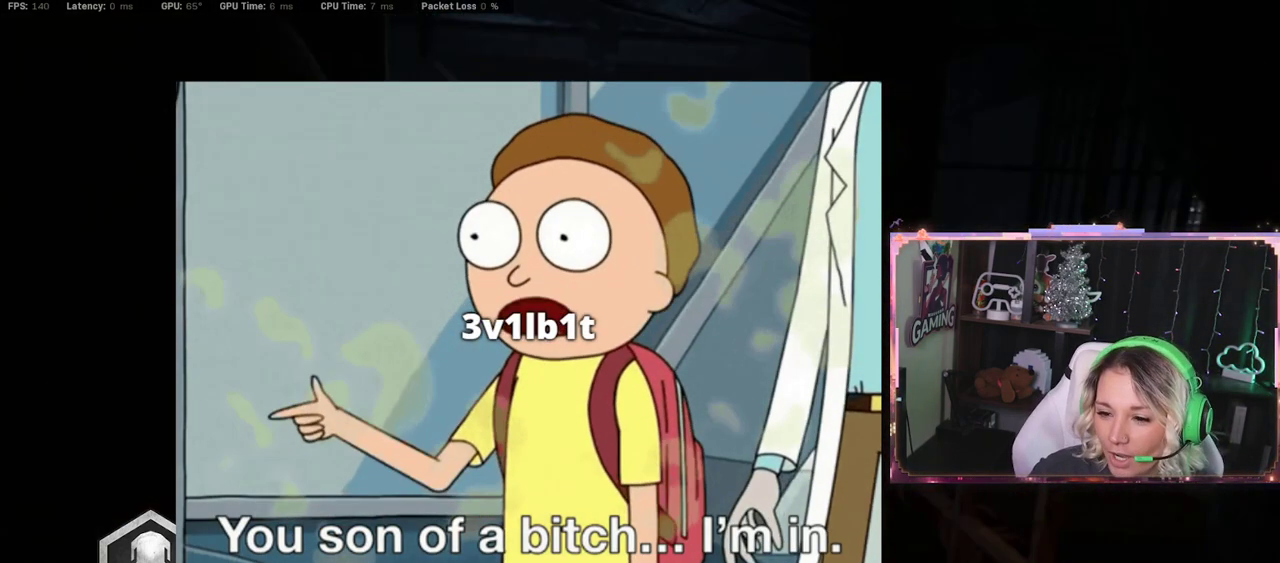
{"buttons": [], "left_stick": "center", "right_stick": "center", "events": [[83, "right_stick", "center"], [117, "left_stick", "center"], [200, "X", "down"], [317, "X", "up"], [417, "X", "down"], [483, "X", "up"]]}
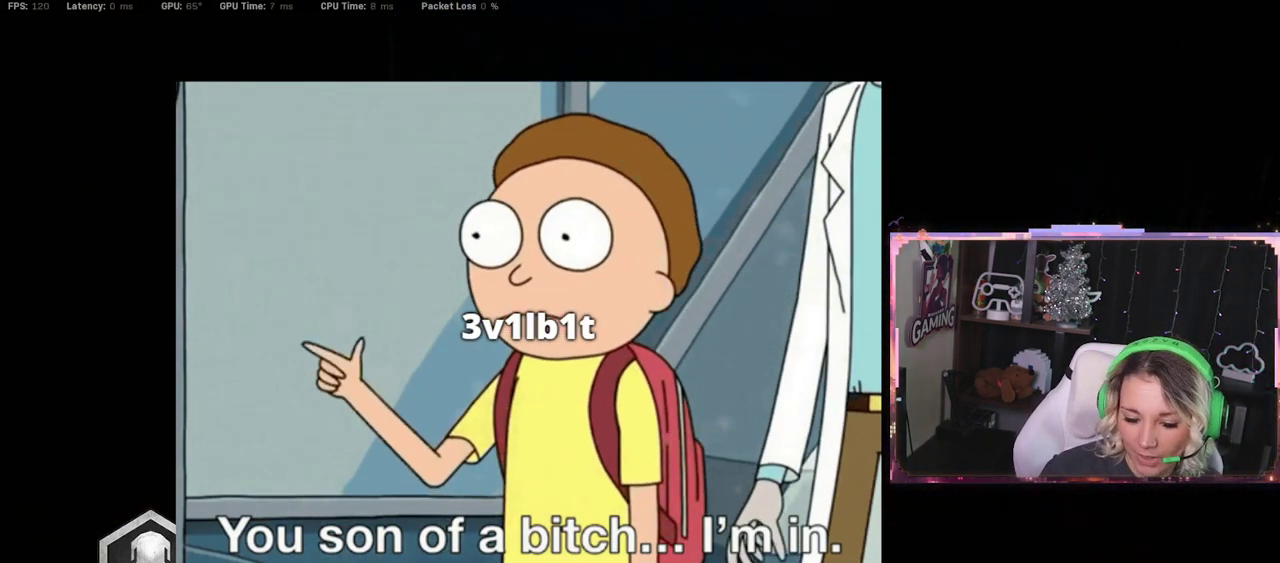
{"buttons": [], "left_stick": "down", "right_stick": "right", "events": [[483, "left_stick", "down"], [483, "right_stick", "right"]]}
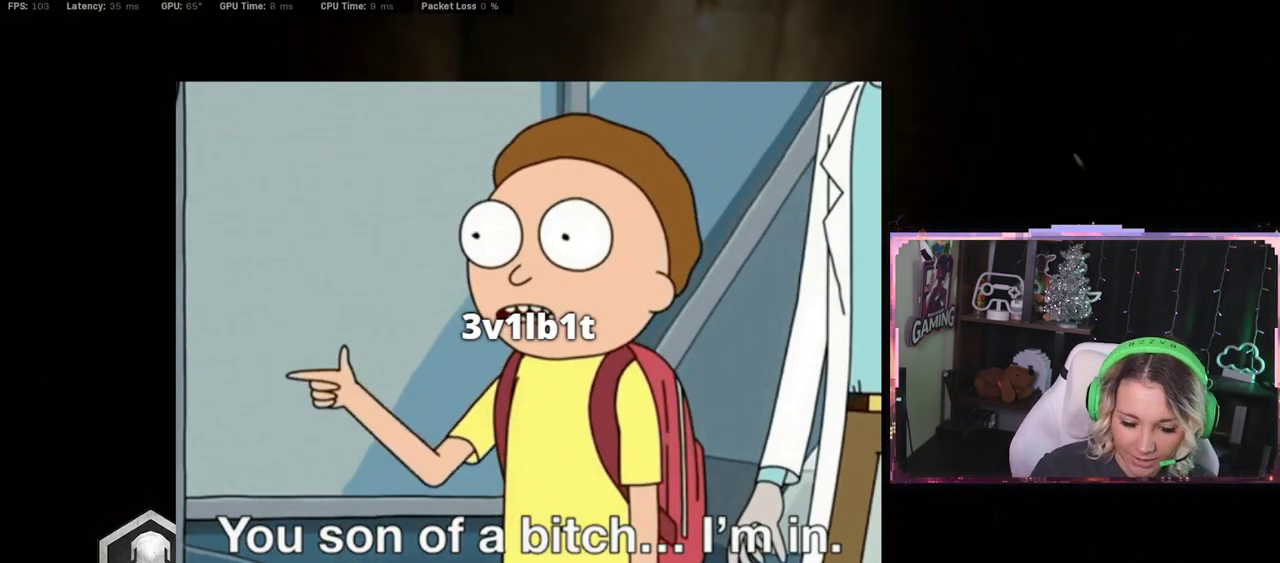
{"buttons": [], "left_stick": "center", "right_stick": "center", "events": [[100, "right_stick", "center"], [250, "left_stick", "center"]]}
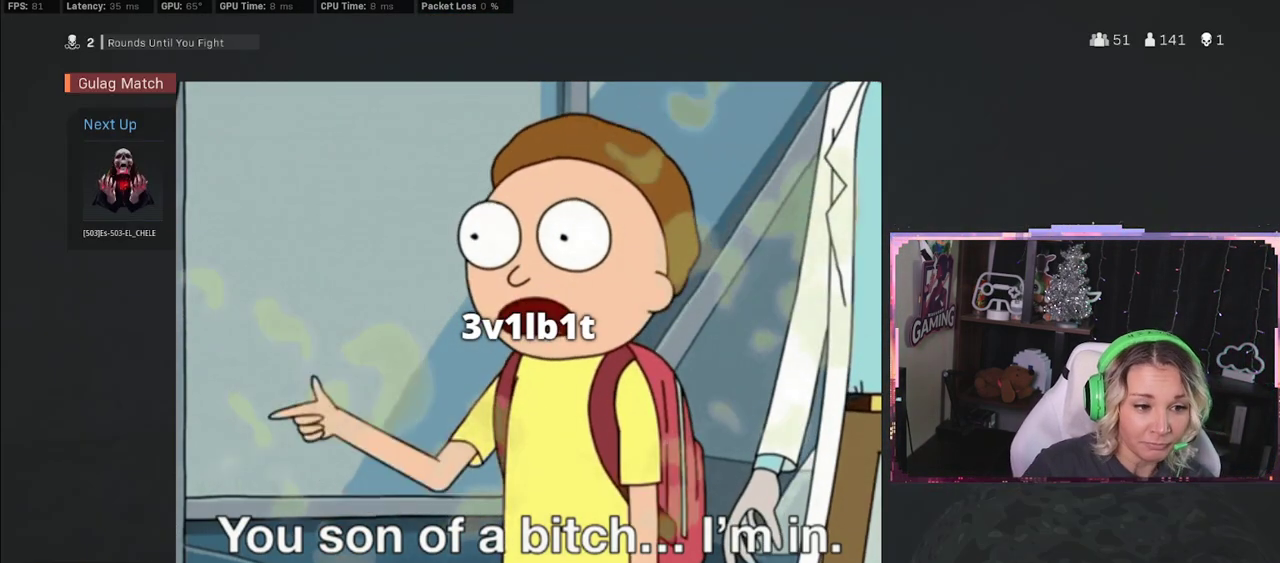
{"buttons": [], "left_stick": "center", "right_stick": "center", "events": [[167, "left_stick", "down"], [433, "X", "down"], [433, "left_stick", "center"], [450, "X", "up"]]}
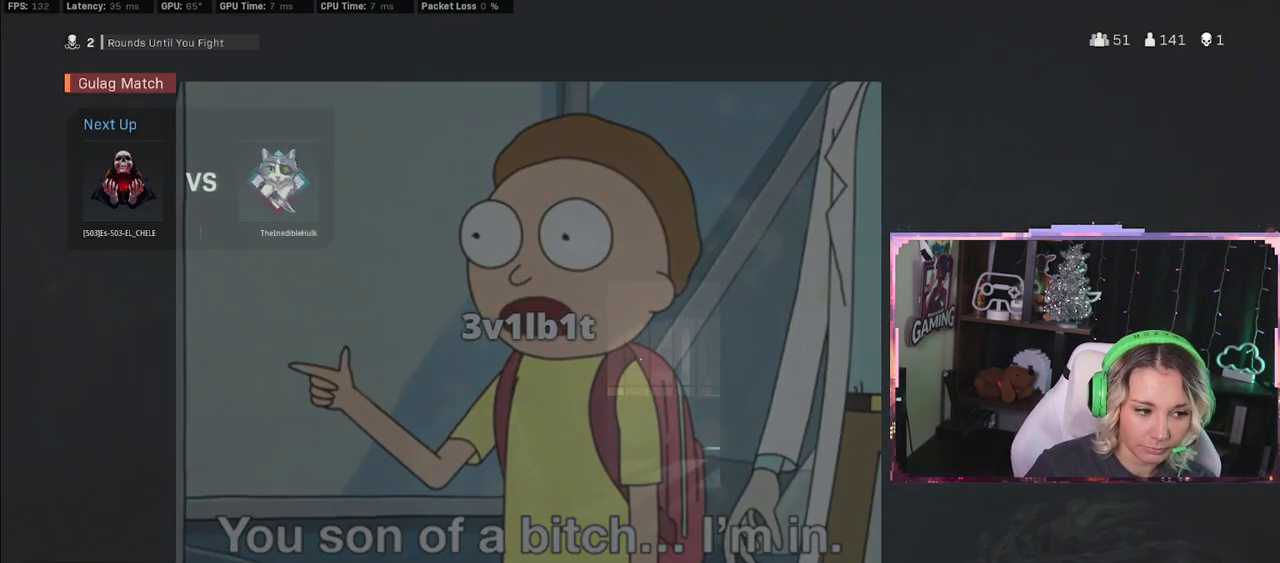
{"buttons": ["L3"], "left_stick": "up", "right_stick": "center", "events": [[350, "left_stick", "up"], [467, "L3", "down"]]}
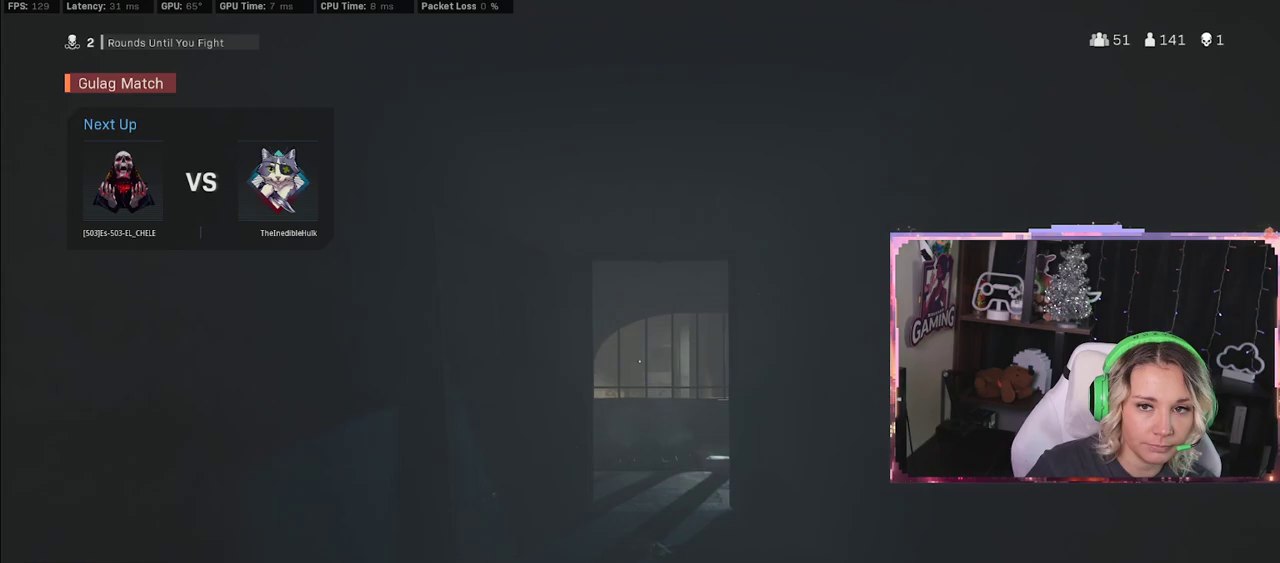
{"buttons": [], "left_stick": "center", "right_stick": "left", "events": [[100, "R3", "down"], [117, "L3", "up"], [233, "left_stick", "up-right"], [233, "right_stick", "down"], [283, "R3", "up"], [433, "left_stick", "center"], [433, "right_stick", "left"]]}
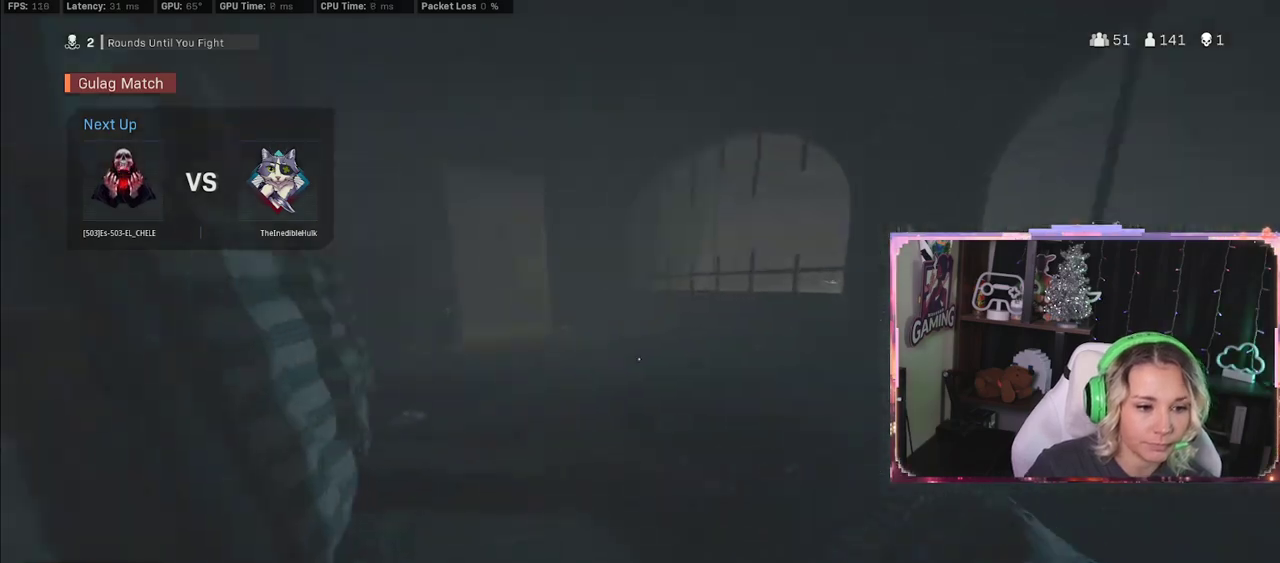
{"buttons": ["A", "B"], "left_stick": "center", "right_stick": "center", "events": [[400, "right_stick", "center"], [433, "A", "down"], [433, "B", "down"]]}
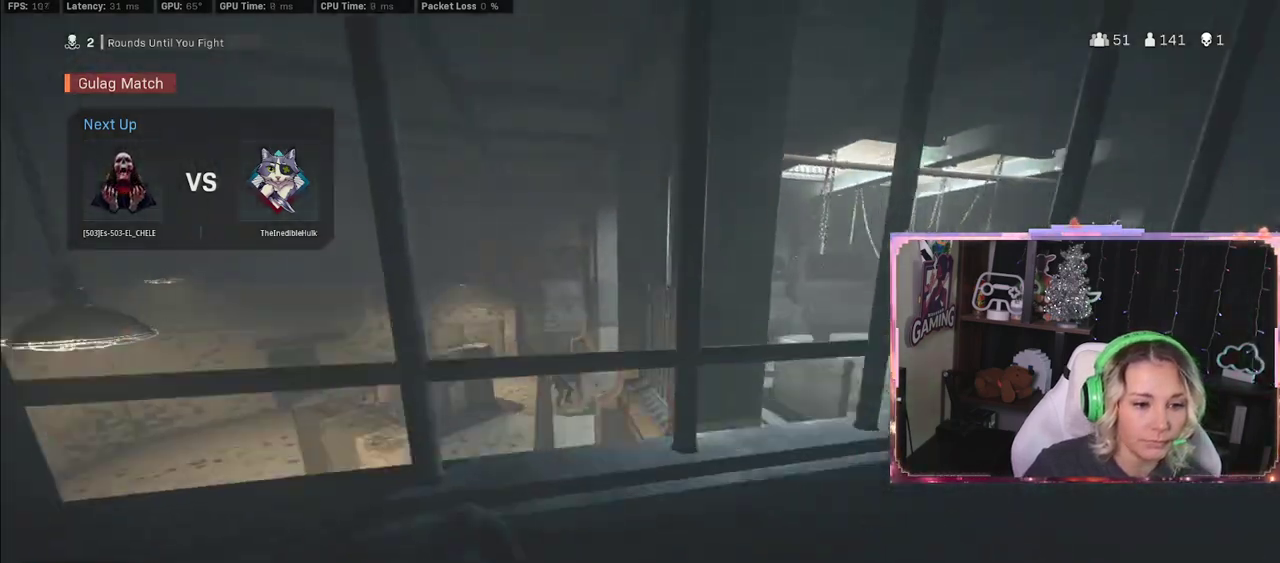
{"buttons": ["L3"], "left_stick": "up", "right_stick": "right", "events": [[50, "A", "up"], [50, "B", "up"], [200, "left_stick", "up-right"], [200, "right_stick", "right"], [433, "left_stick", "up"], [500, "L3", "down"]]}